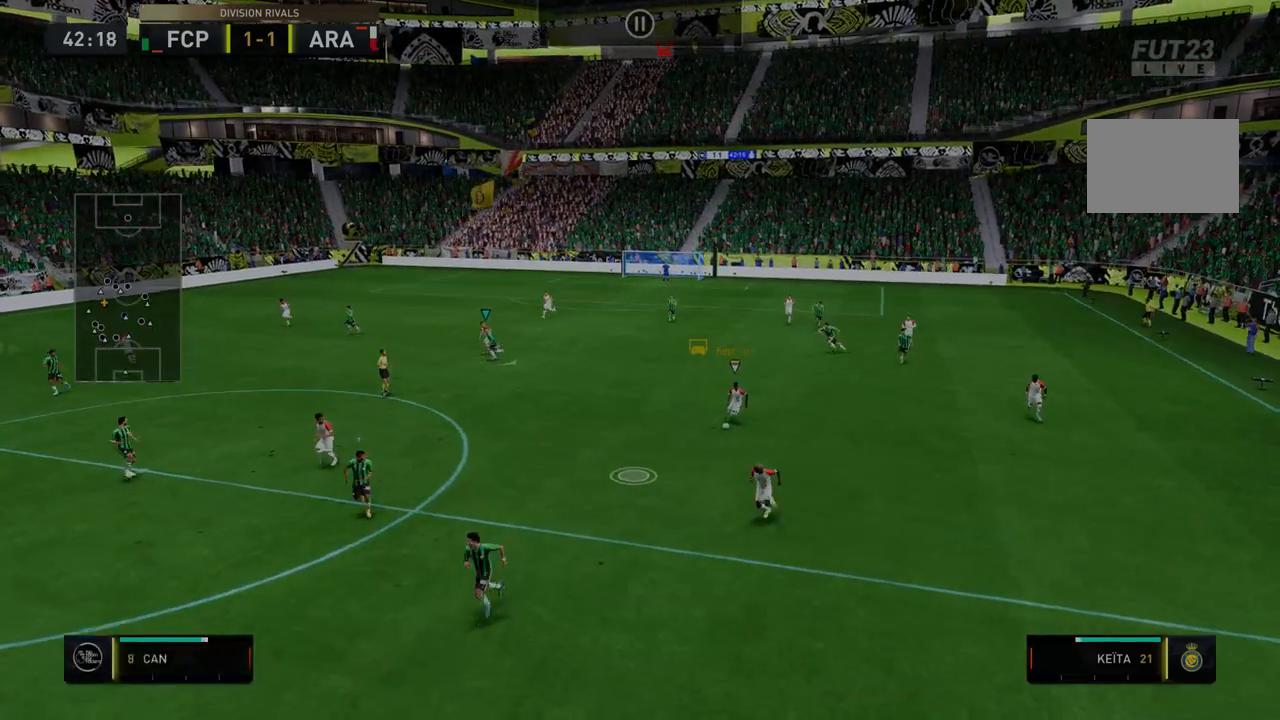
Gameplay with a controller (Xbox layout); each line is a JSON object with the inputs held at the frame after it. "events" lists button and stick changes between this image and that frame as [ms after this image, input, new state], when the widget could be followed in between. Not read: L3 R3.
{"buttons": ["R2"], "left_stick": "down", "right_stick": "center", "events": [[249, "left_stick", "down"]]}
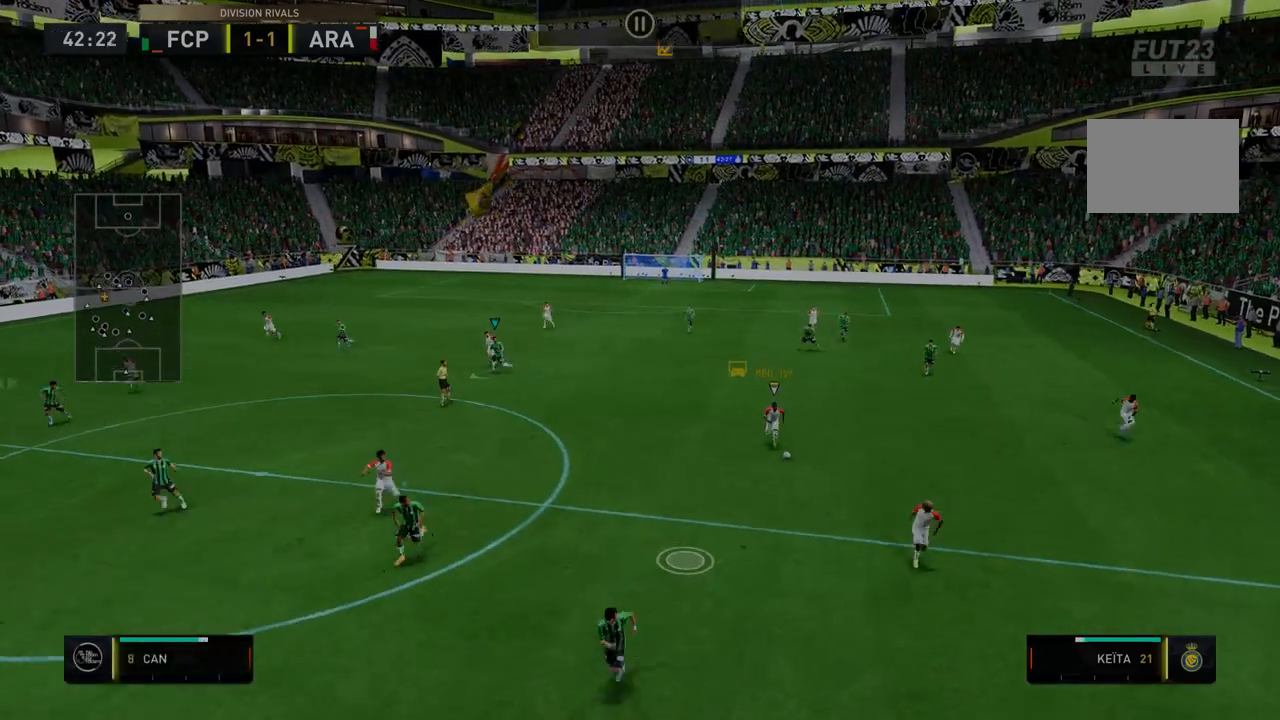
{"buttons": ["R2"], "left_stick": "down-right", "right_stick": "center", "events": [[214, "left_stick", "down-right"]]}
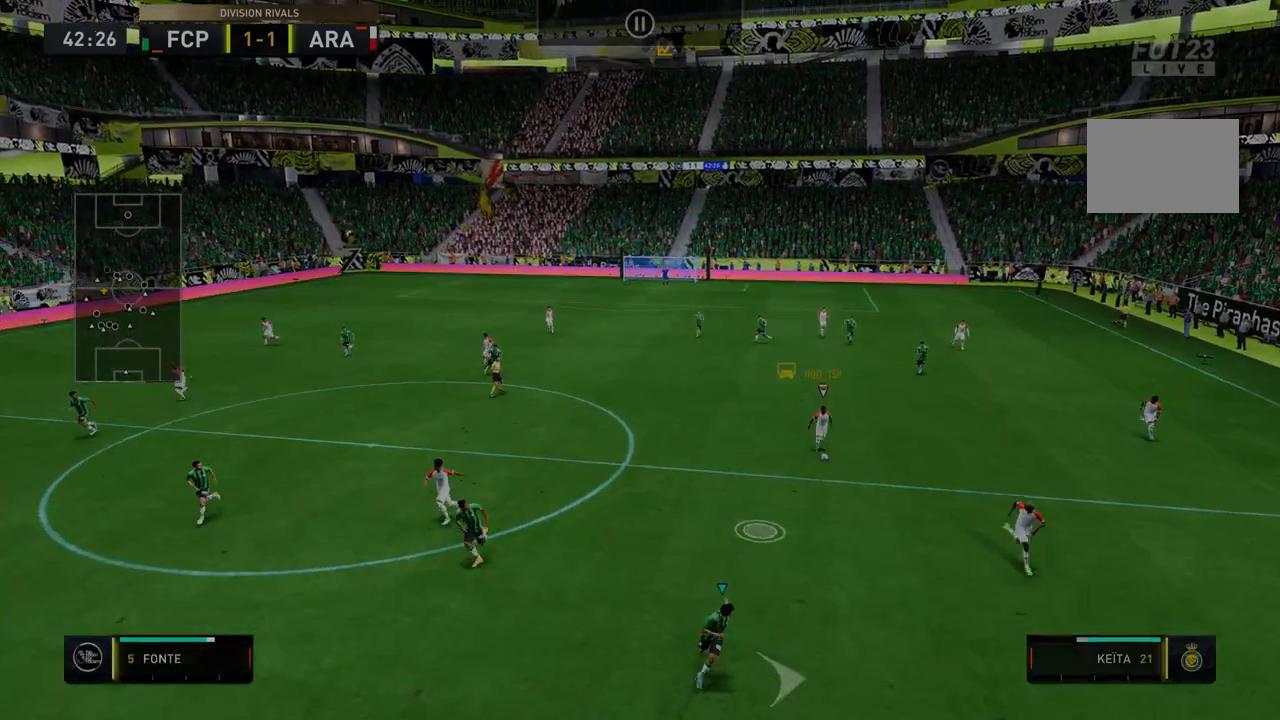
{"buttons": ["R2"], "left_stick": "right", "right_stick": "center", "events": [[35, "left_stick", "right"], [285, "left_stick", "center"], [427, "left_stick", "right"]]}
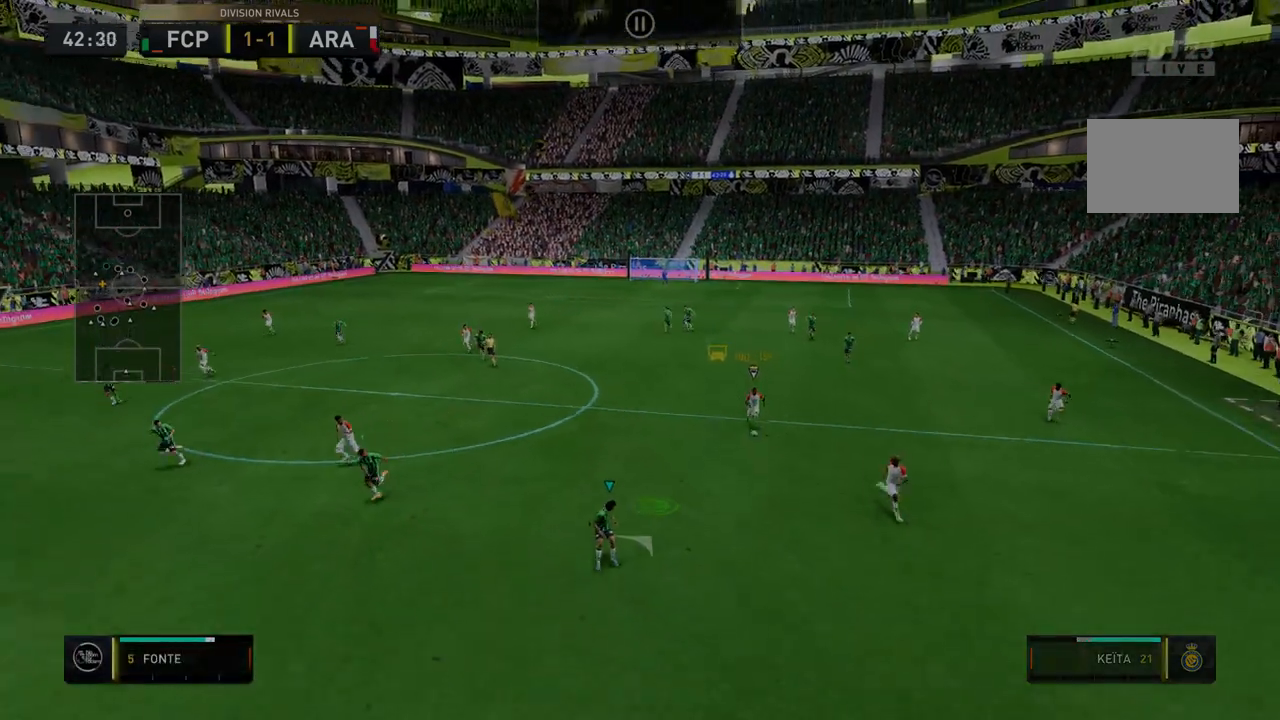
{"buttons": ["R2"], "left_stick": "right", "right_stick": "center", "events": []}
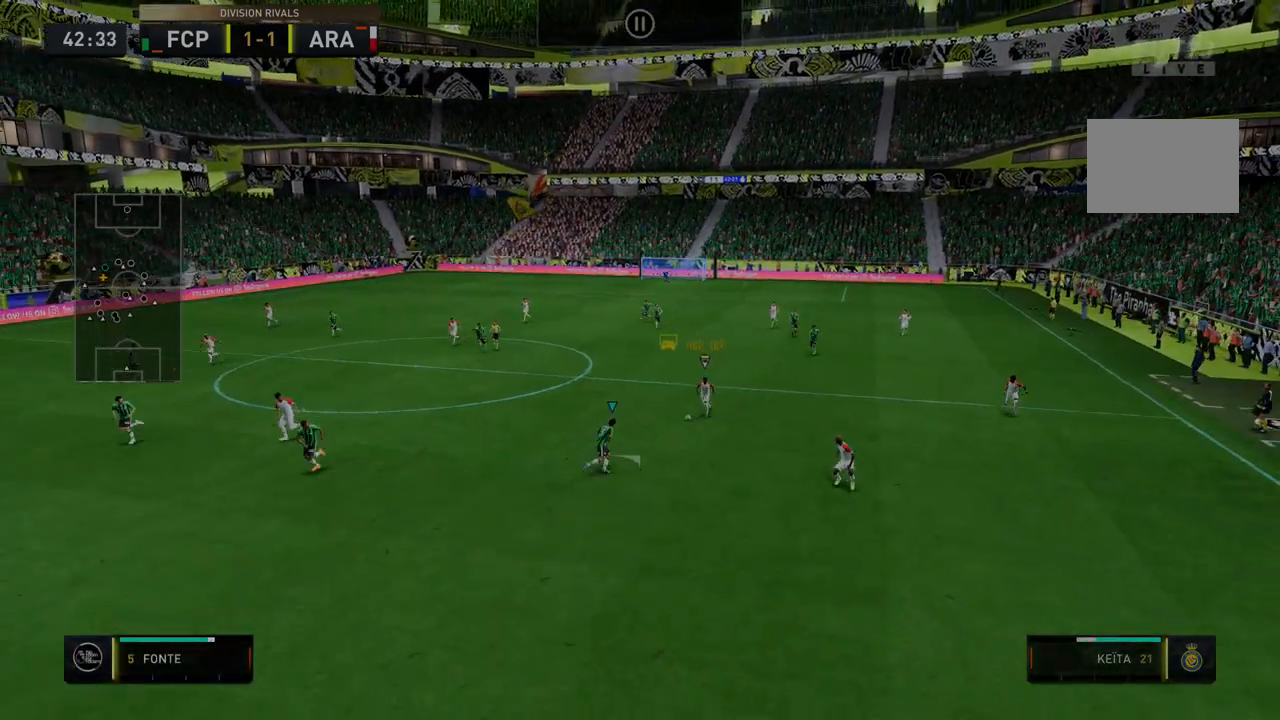
{"buttons": ["R2"], "left_stick": "down", "right_stick": "center", "events": [[213, "left_stick", "down"], [320, "left_stick", "down-right"], [427, "left_stick", "down"]]}
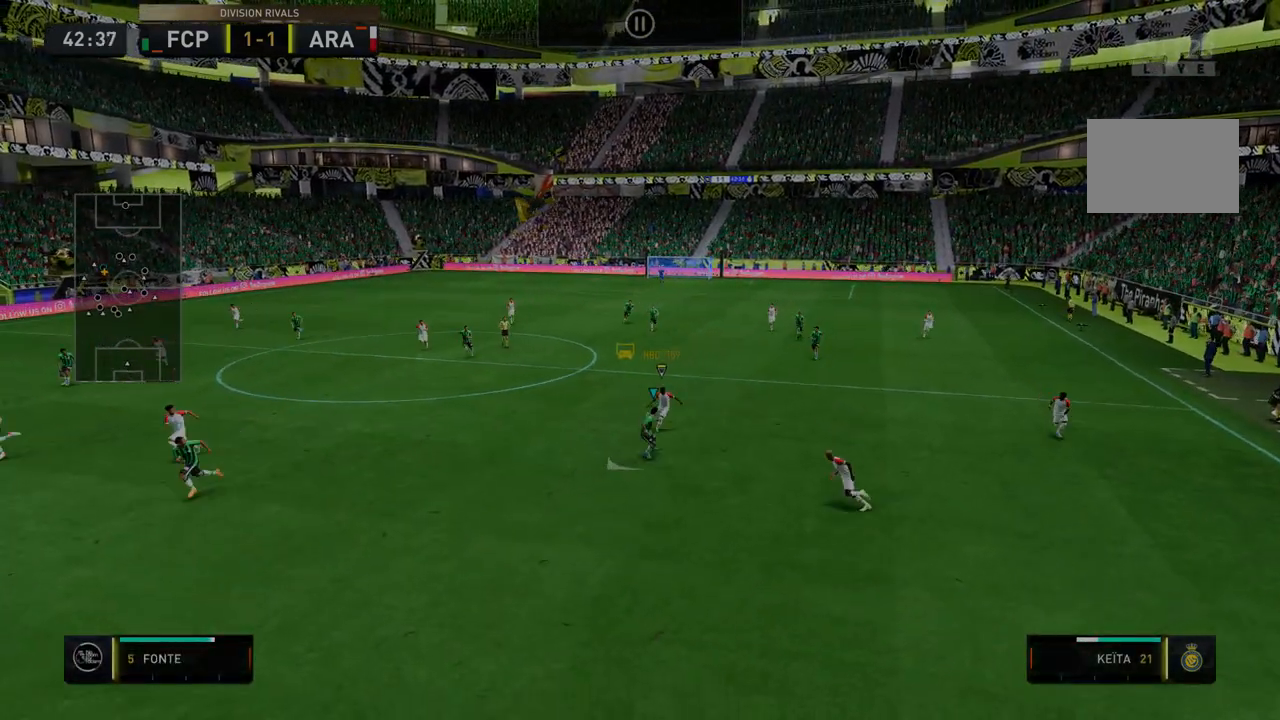
{"buttons": ["R2"], "left_stick": "down", "right_stick": "center", "events": []}
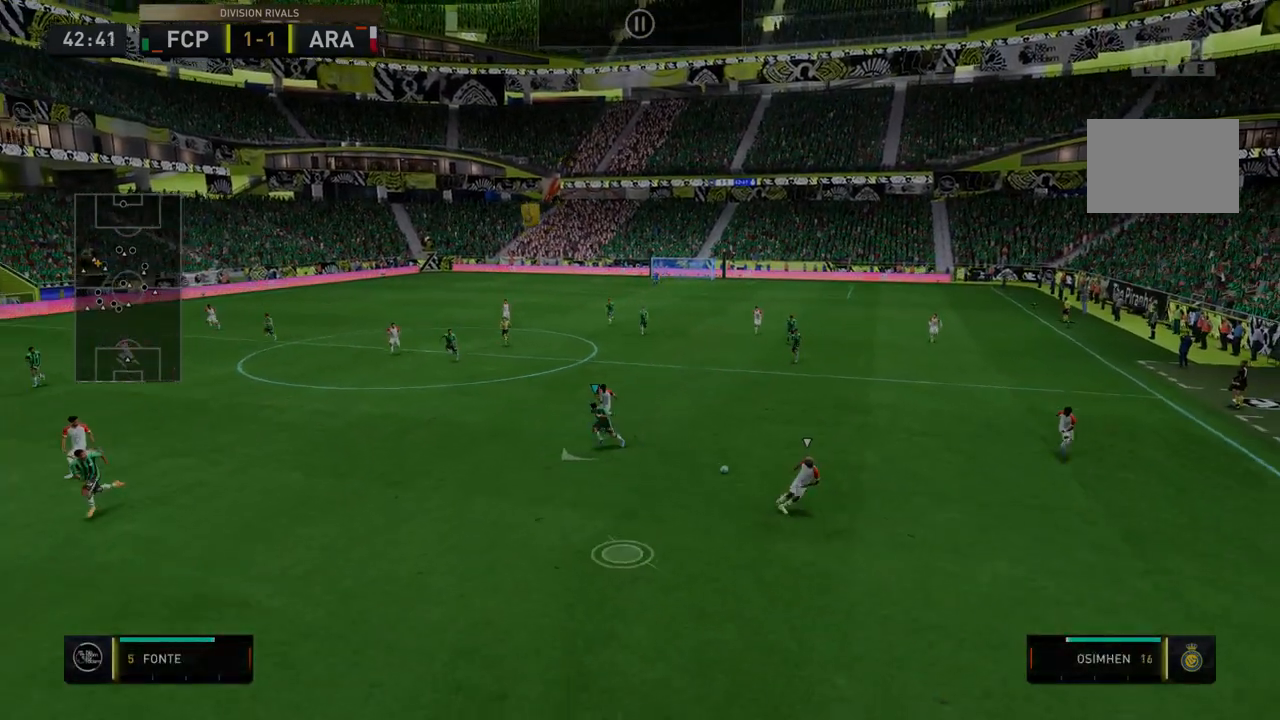
{"buttons": ["R2"], "left_stick": "down", "right_stick": "center", "events": []}
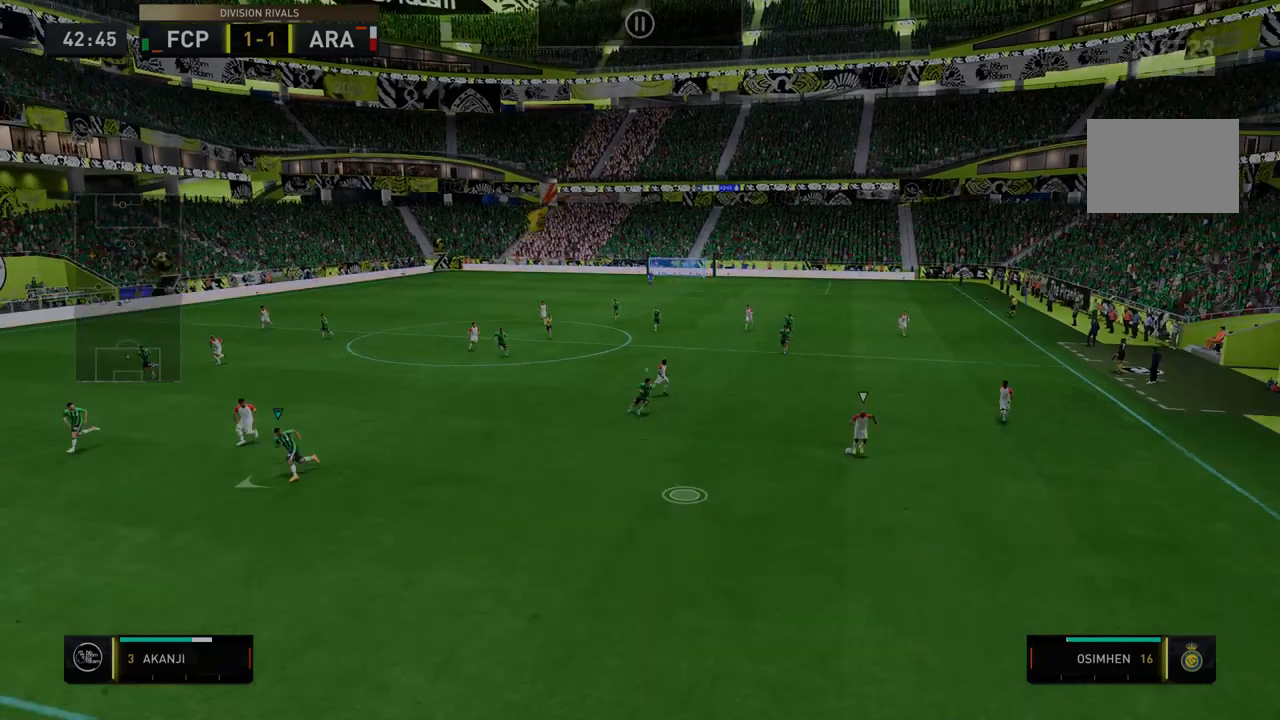
{"buttons": ["R2"], "left_stick": "down", "right_stick": "center", "events": []}
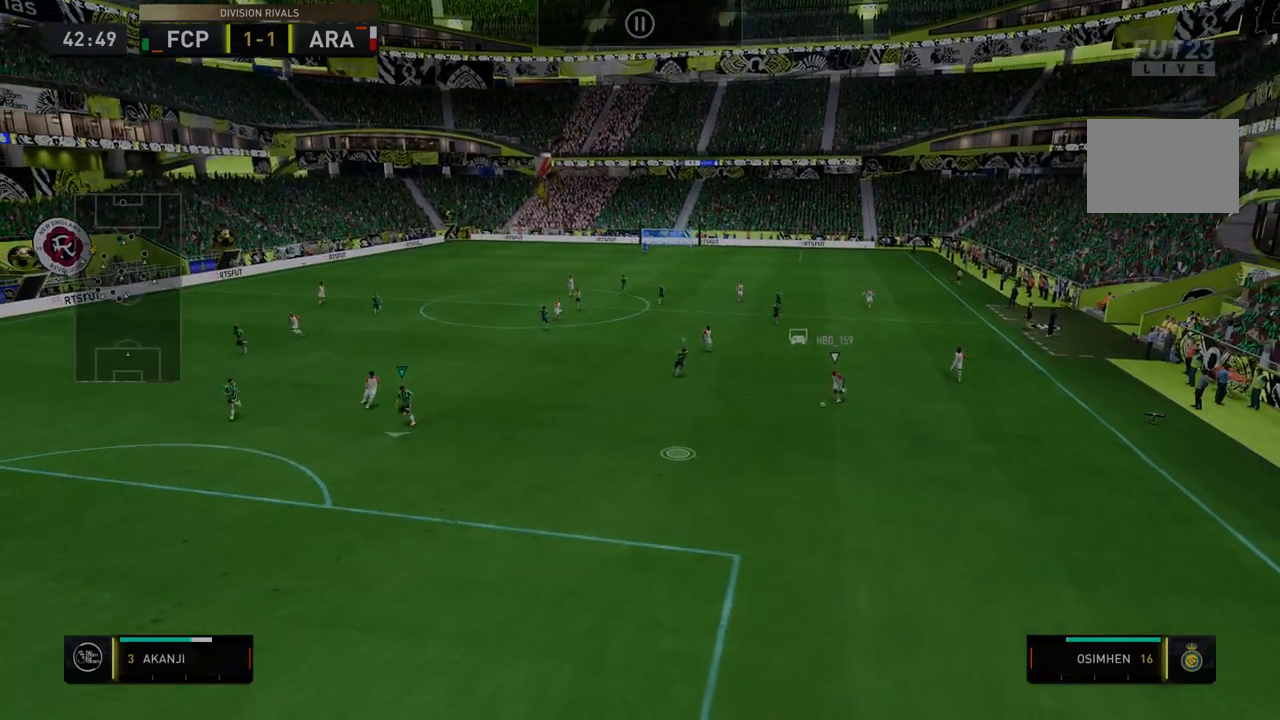
{"buttons": ["R2"], "left_stick": "down", "right_stick": "center", "events": []}
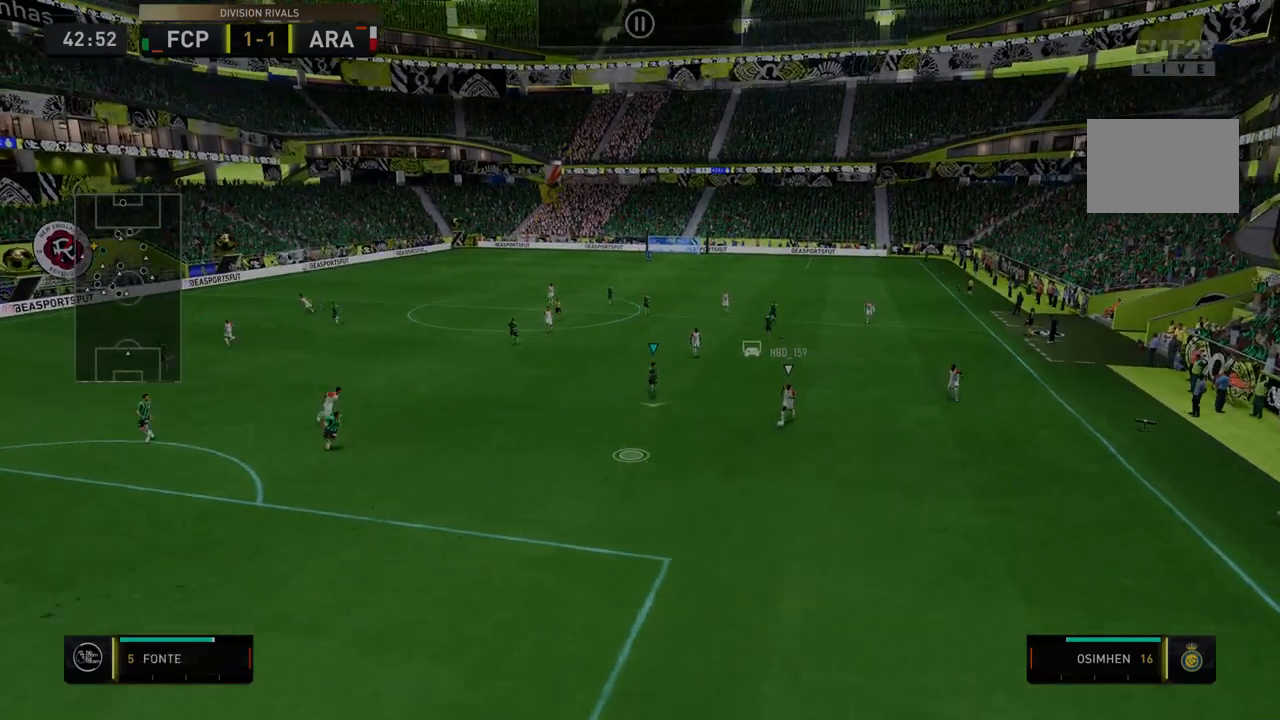
{"buttons": ["R1", "R2"], "left_stick": "down", "right_stick": "center", "events": [[428, "R1", "down"]]}
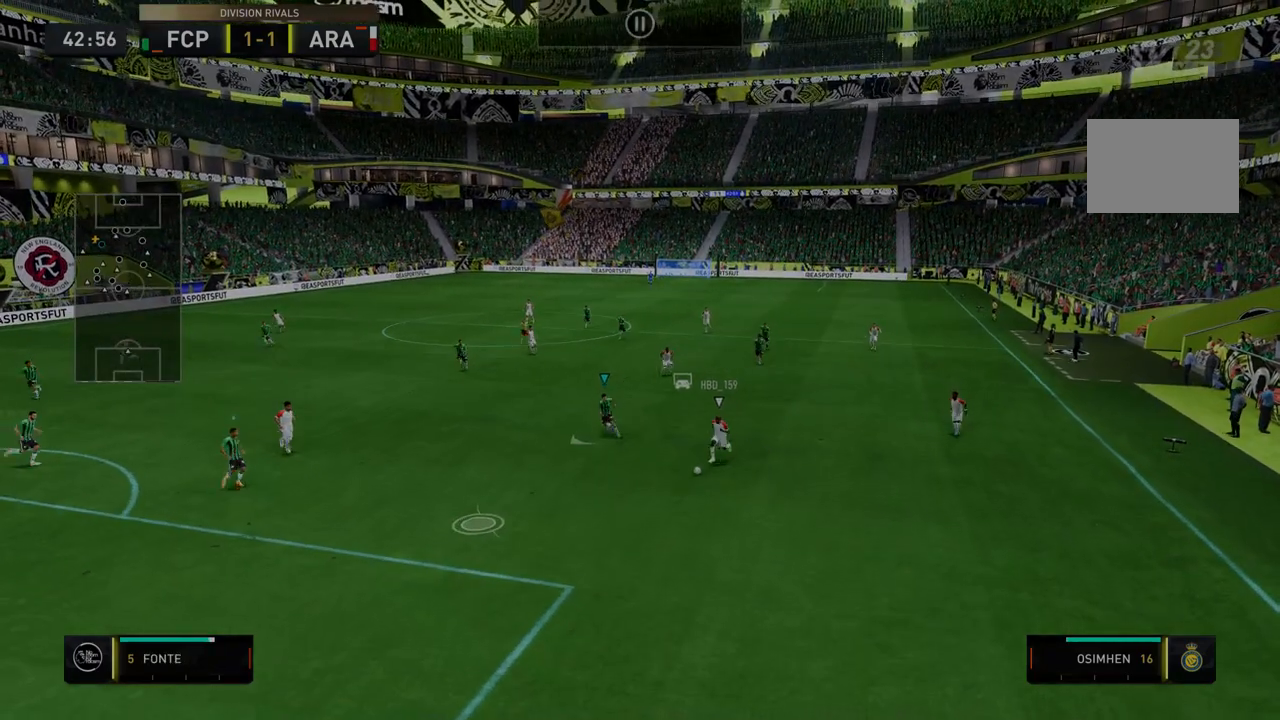
{"buttons": ["R2"], "left_stick": "down-right", "right_stick": "center", "events": [[107, "R1", "up"], [107, "left_stick", "down-right"]]}
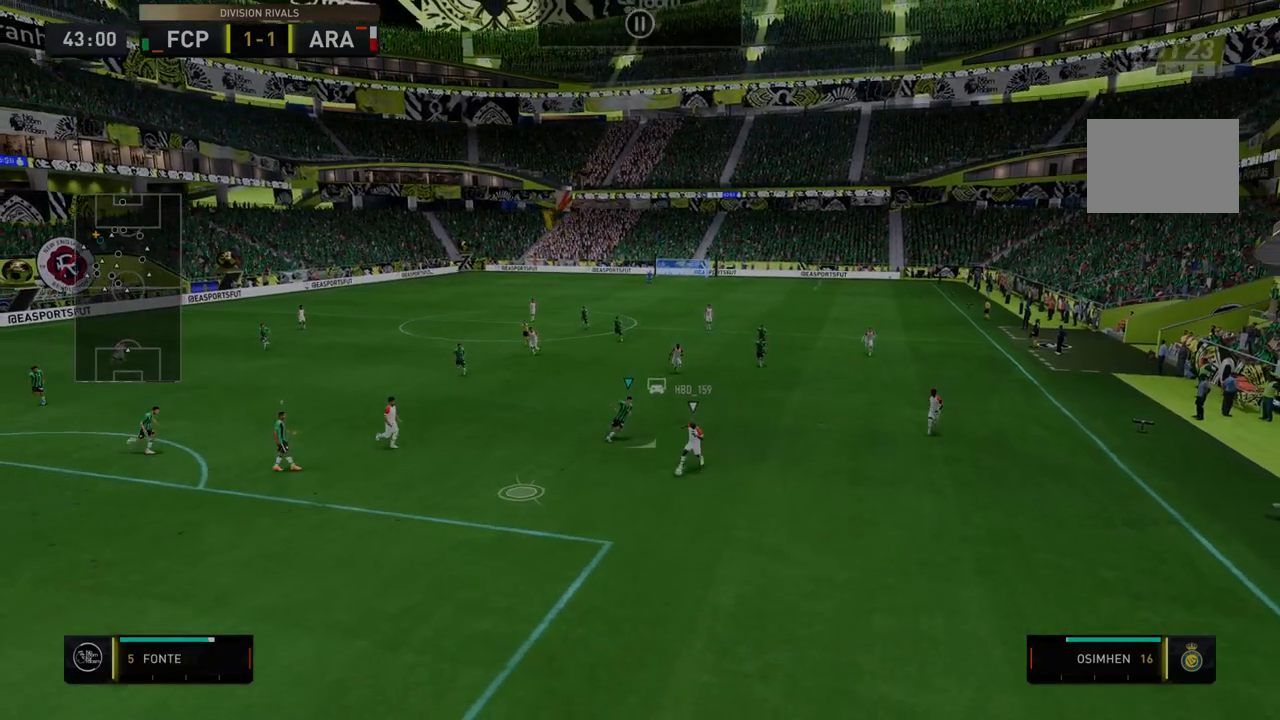
{"buttons": ["Y", "R2"], "left_stick": "down", "right_stick": "center", "events": [[142, "Y", "down"], [142, "left_stick", "down"]]}
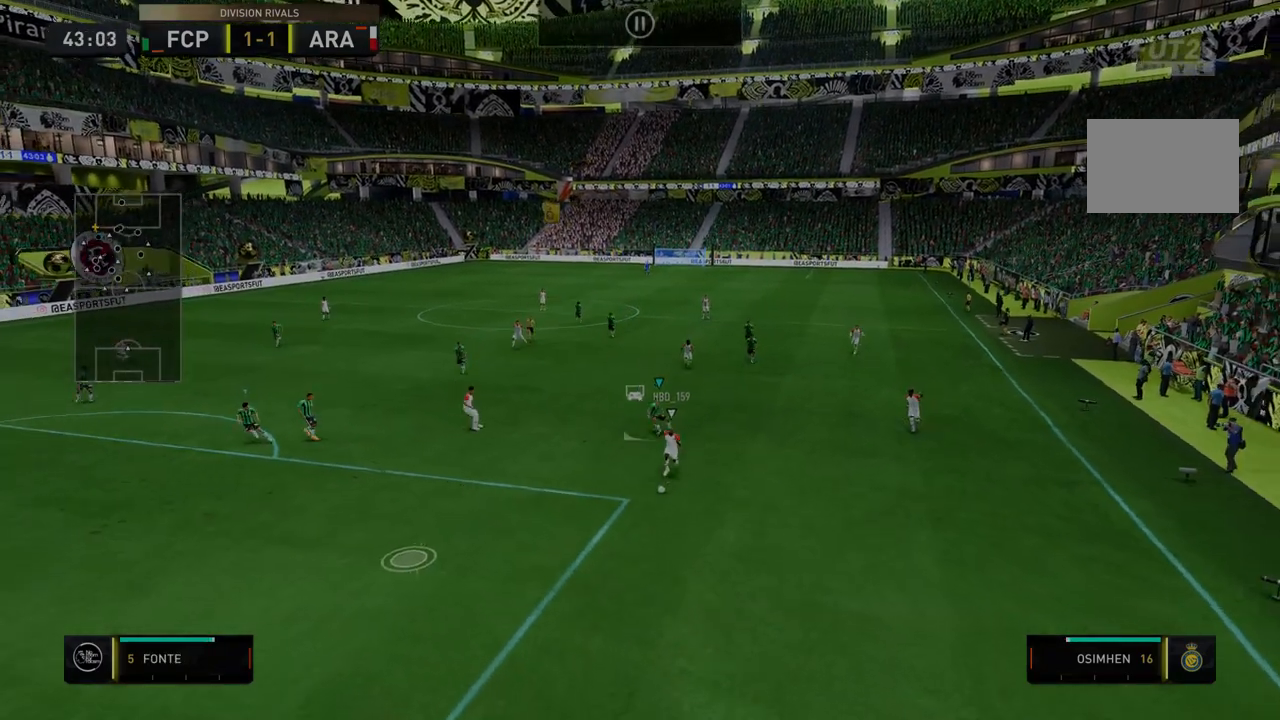
{"buttons": ["Y", "R2"], "left_stick": "down", "right_stick": "center", "events": [[178, "Y", "up"], [320, "Y", "down"]]}
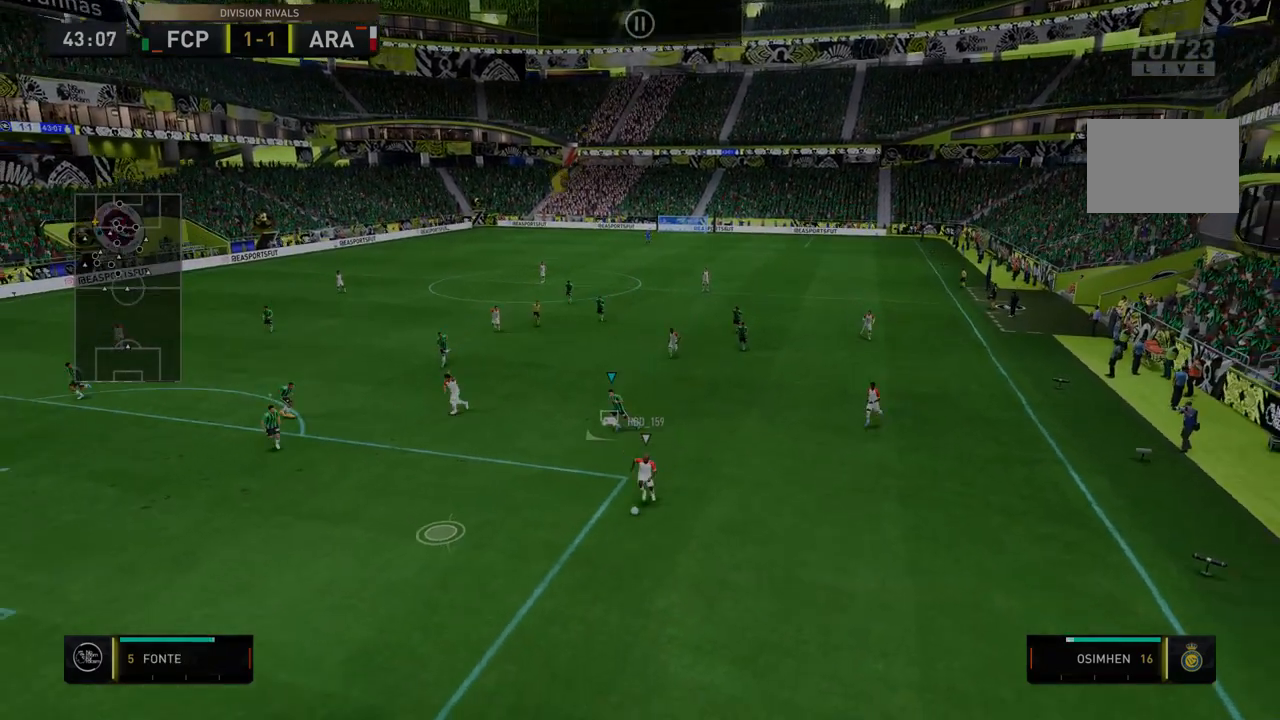
{"buttons": ["Y", "R2"], "left_stick": "down", "right_stick": "center", "events": []}
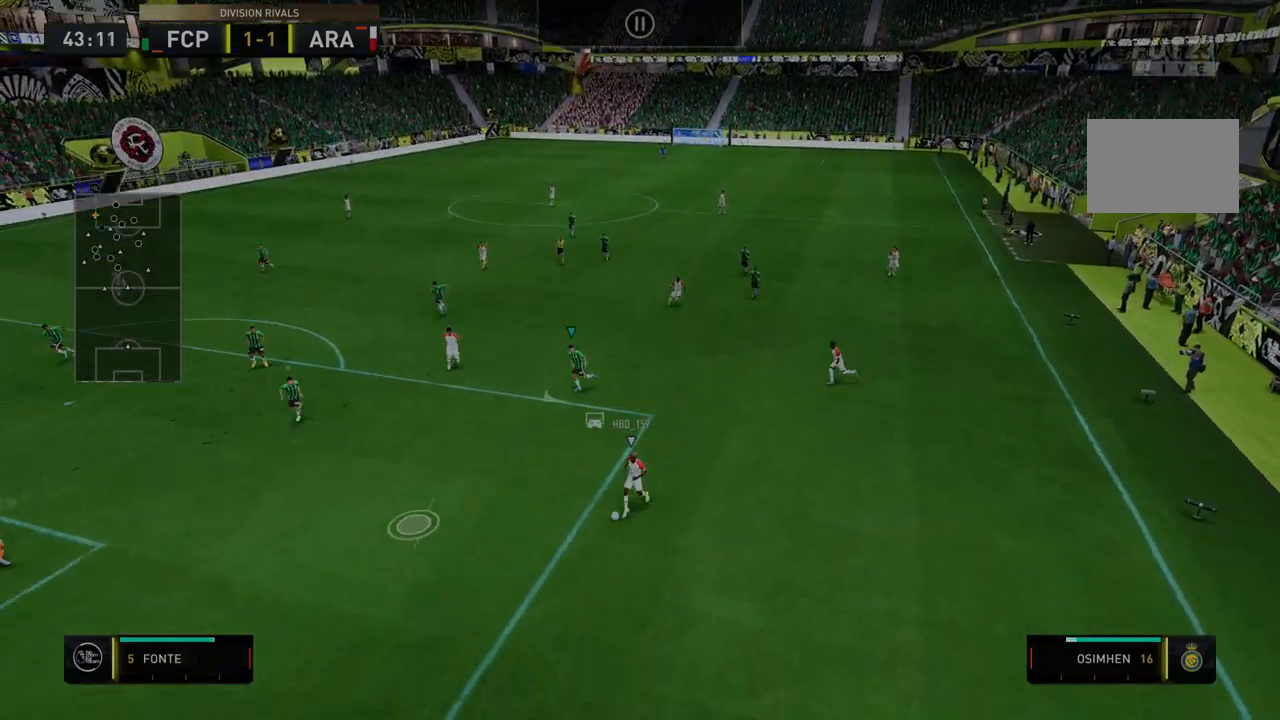
{"buttons": ["Y", "R2"], "left_stick": "down", "right_stick": "center", "events": []}
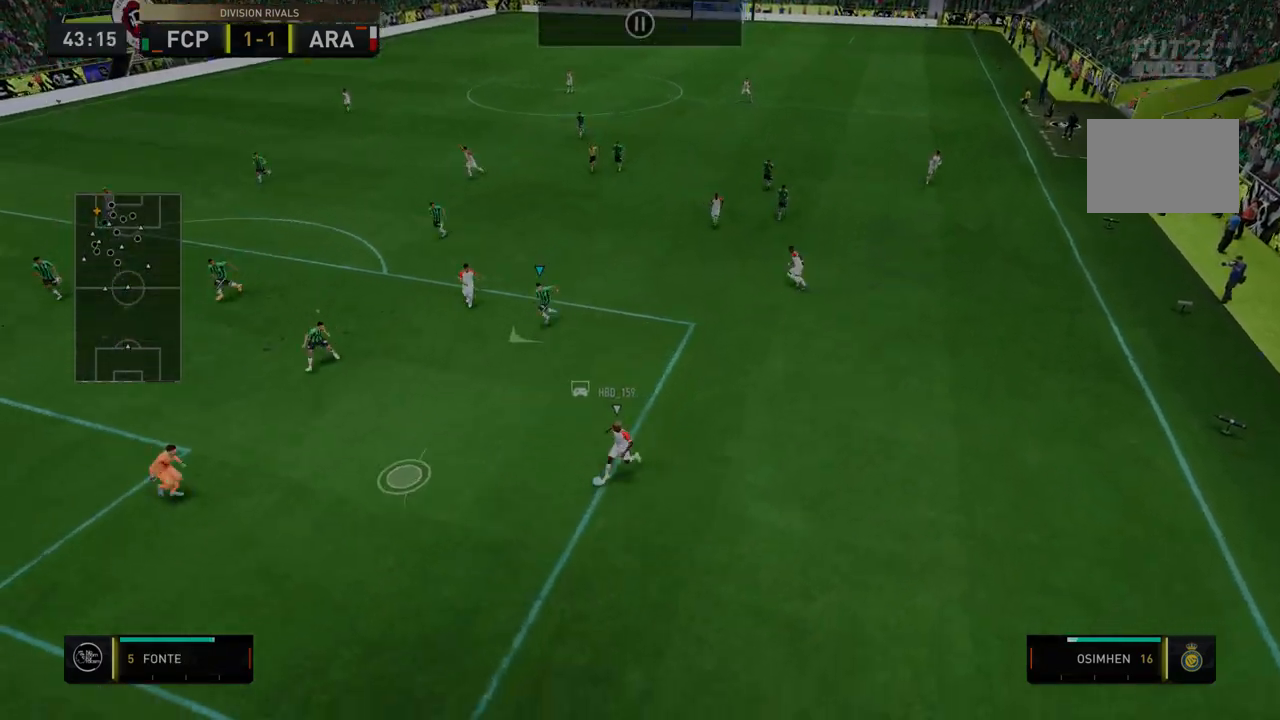
{"buttons": ["Y", "R2"], "left_stick": "down", "right_stick": "center", "events": []}
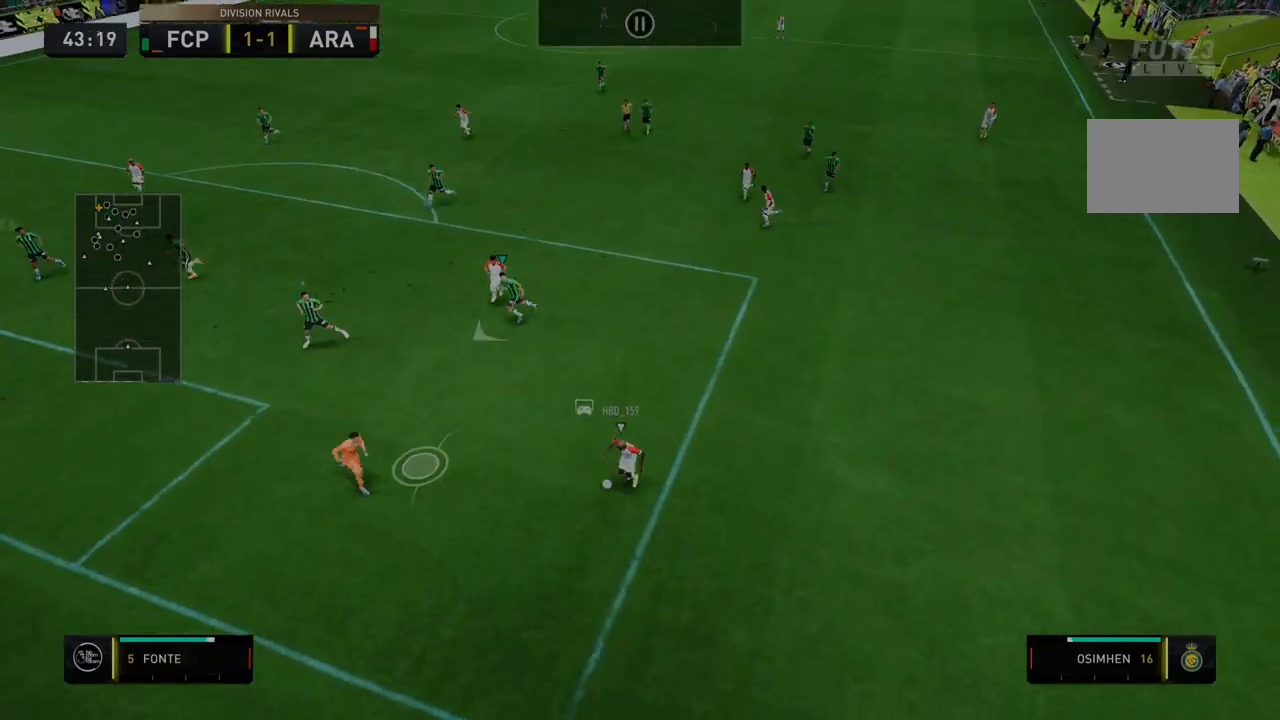
{"buttons": ["Y", "R2"], "left_stick": "down", "right_stick": "center", "events": []}
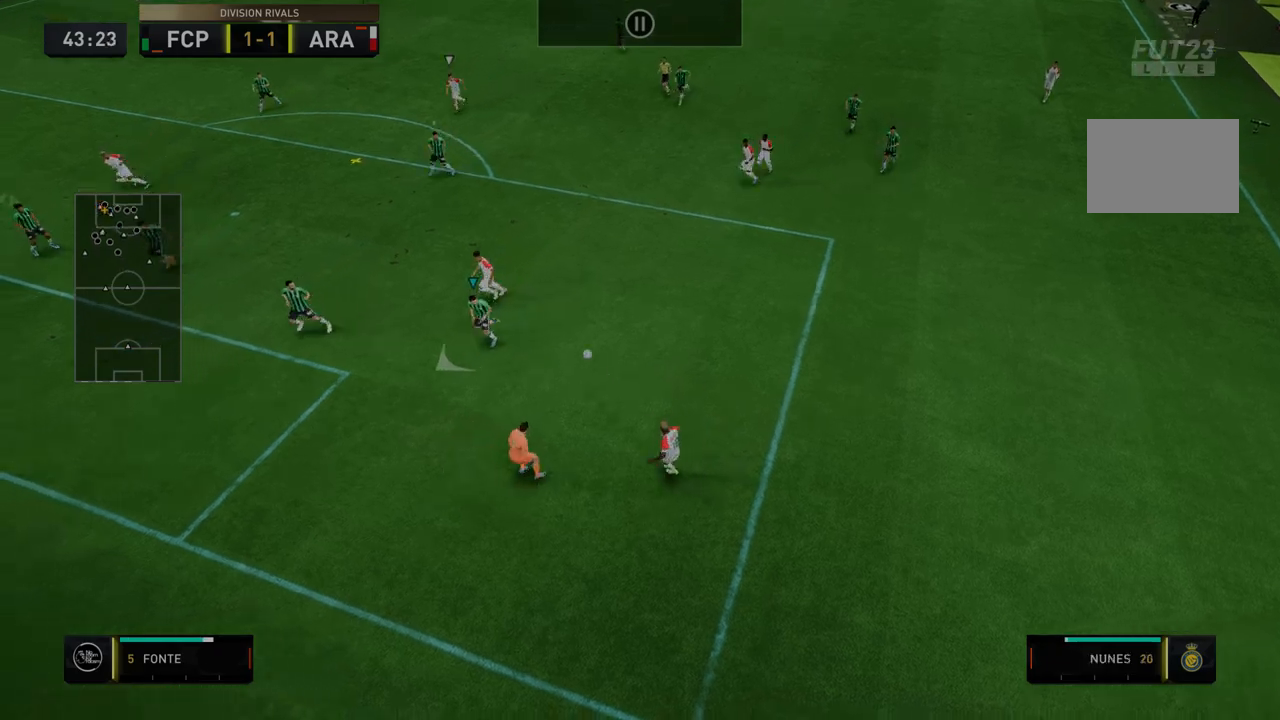
{"buttons": ["Y", "R2"], "left_stick": "down", "right_stick": "center", "events": []}
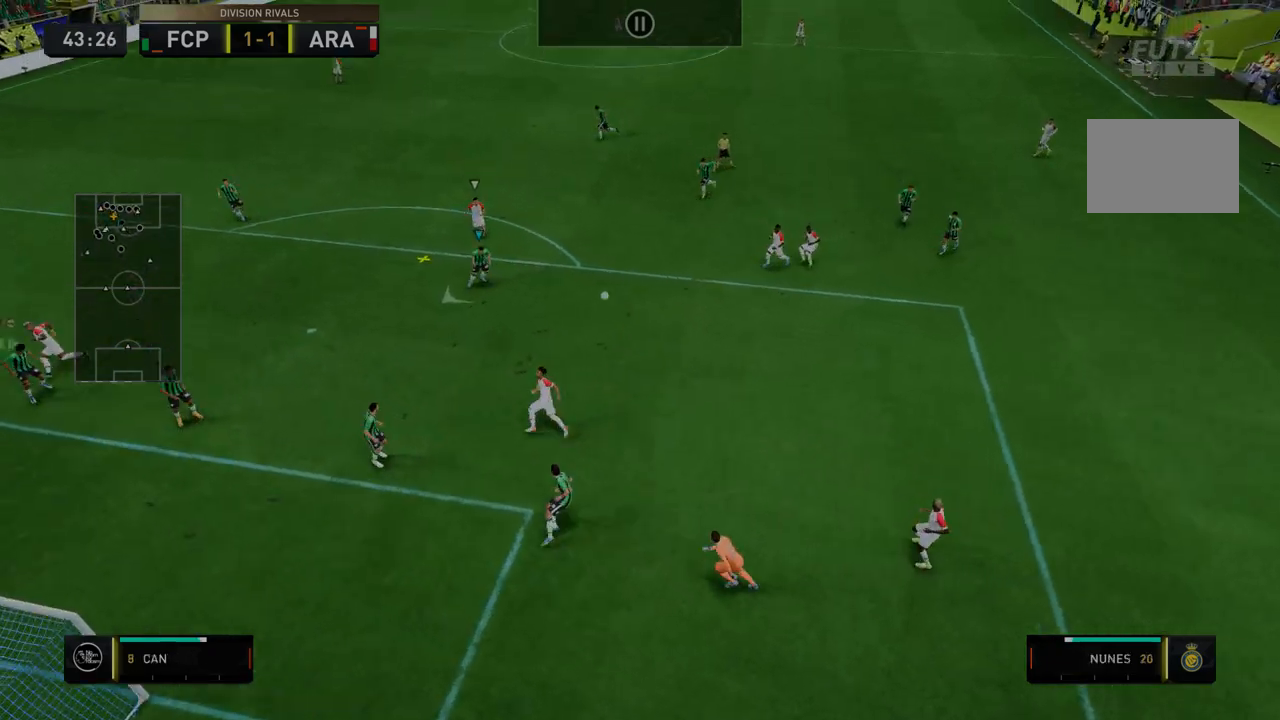
{"buttons": ["R2"], "left_stick": "center", "right_stick": "center", "events": [[320, "left_stick", "down-left"], [463, "left_stick", "center"], [499, "Y", "up"]]}
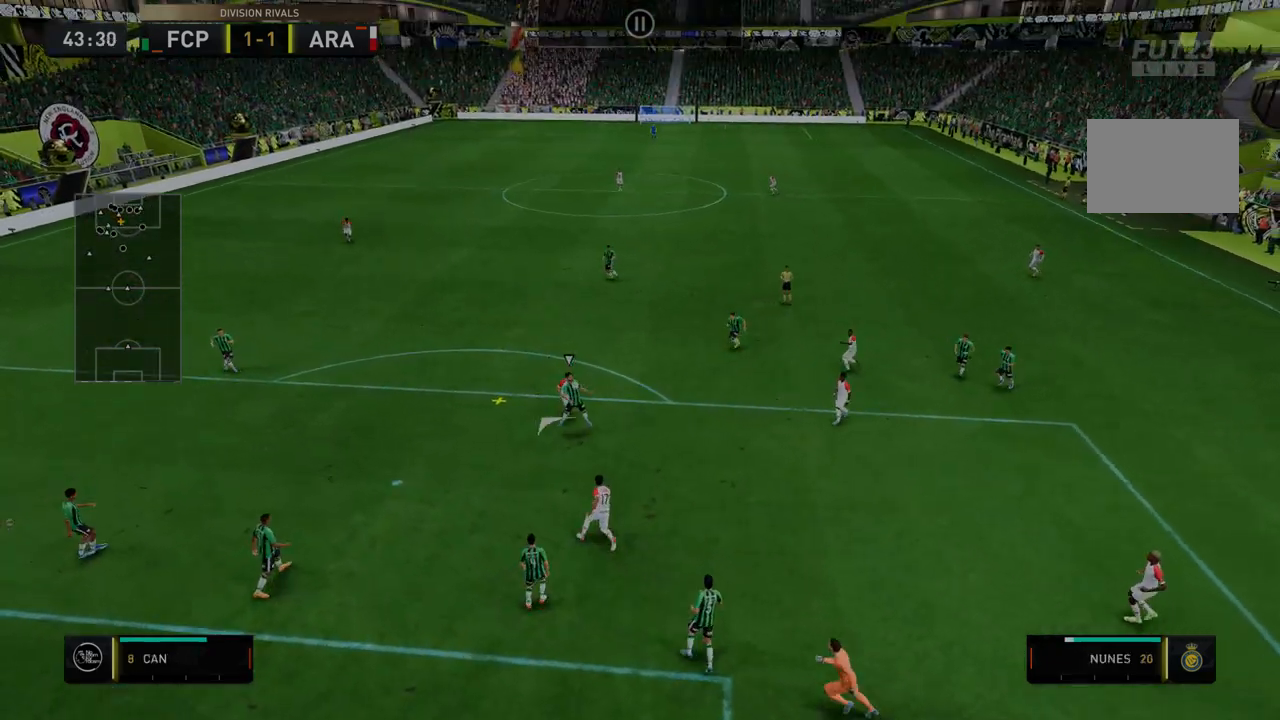
{"buttons": [], "left_stick": "center", "right_stick": "center", "events": [[463, "R2", "up"]]}
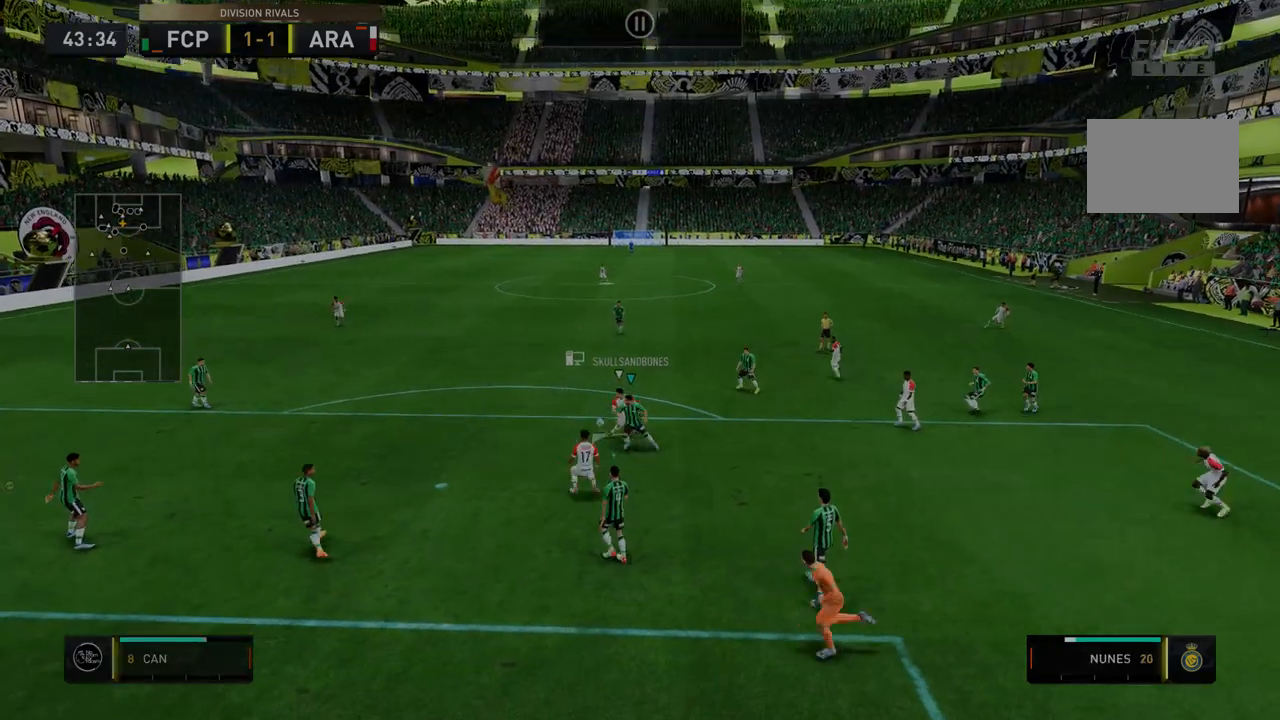
{"buttons": [], "left_stick": "center", "right_stick": "center", "events": []}
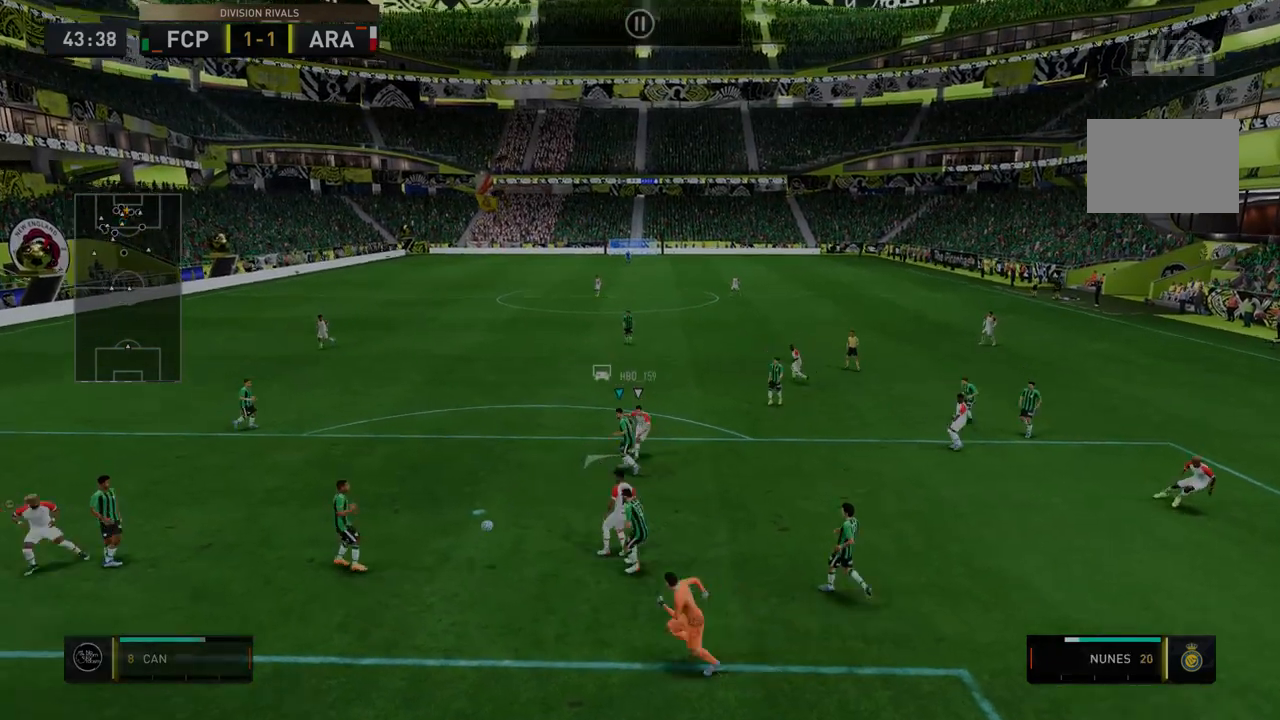
{"buttons": [], "left_stick": "down-left", "right_stick": "center", "events": [[499, "left_stick", "down-left"]]}
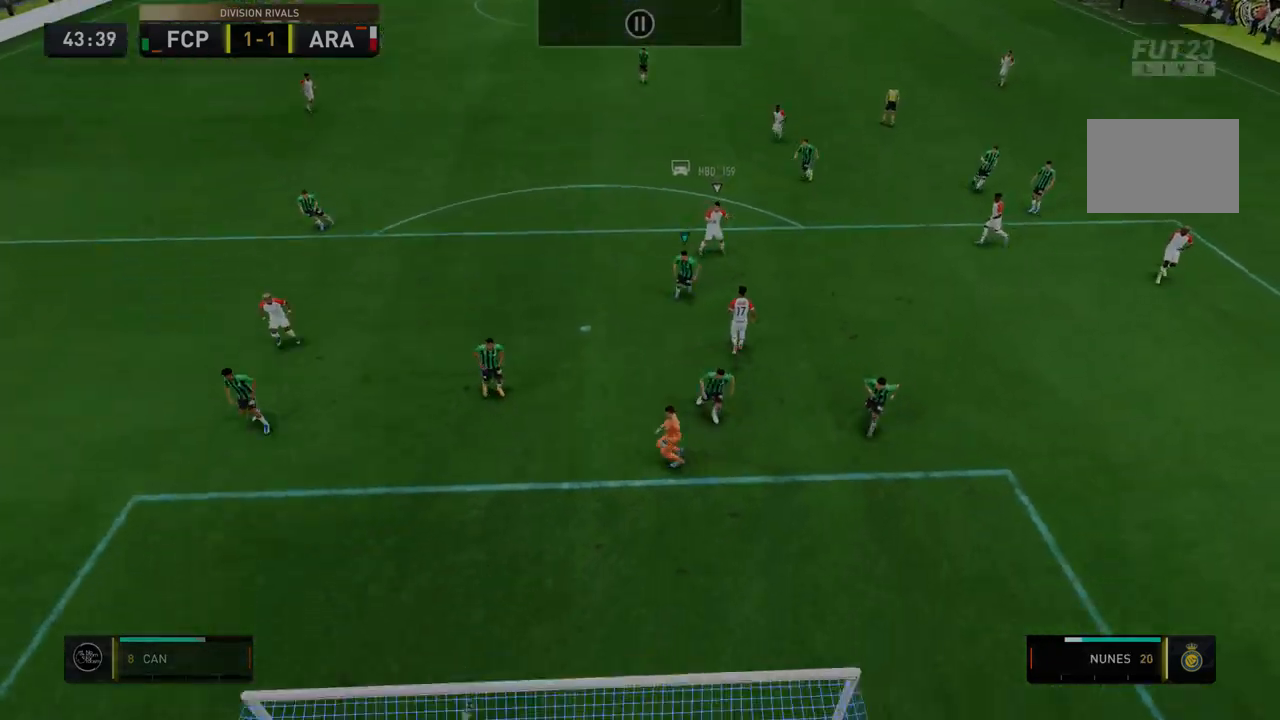
{"buttons": [], "left_stick": "down-left", "right_stick": "center", "events": [[72, "R2", "down"], [143, "A", "down"], [250, "A", "up"], [357, "R2", "up"]]}
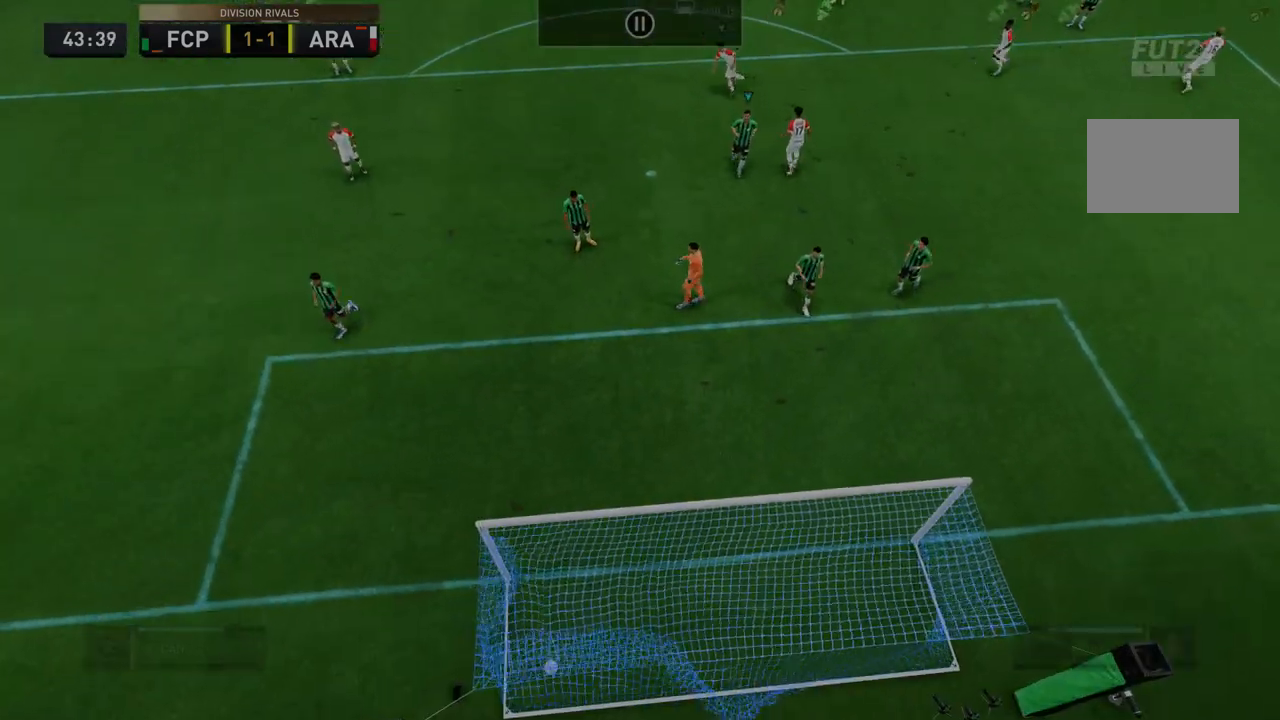
{"buttons": [], "left_stick": "center", "right_stick": "center", "events": [[36, "left_stick", "center"]]}
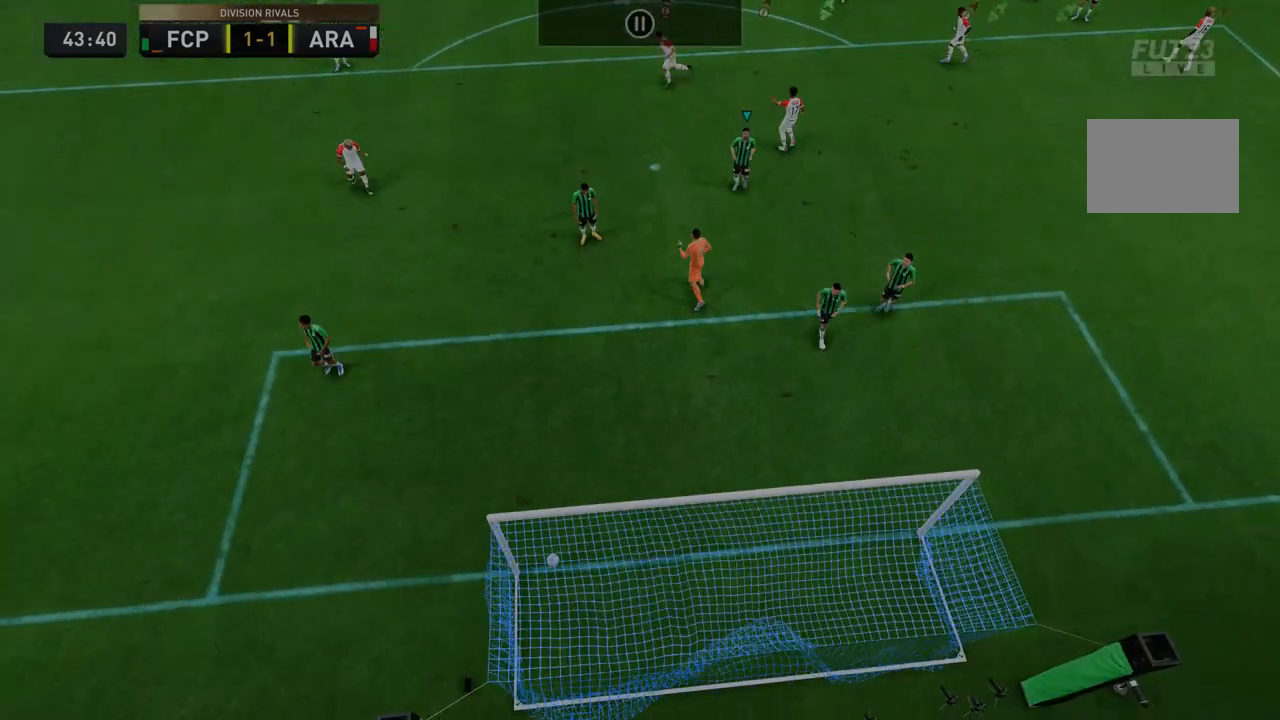
{"buttons": [], "left_stick": "center", "right_stick": "center", "events": []}
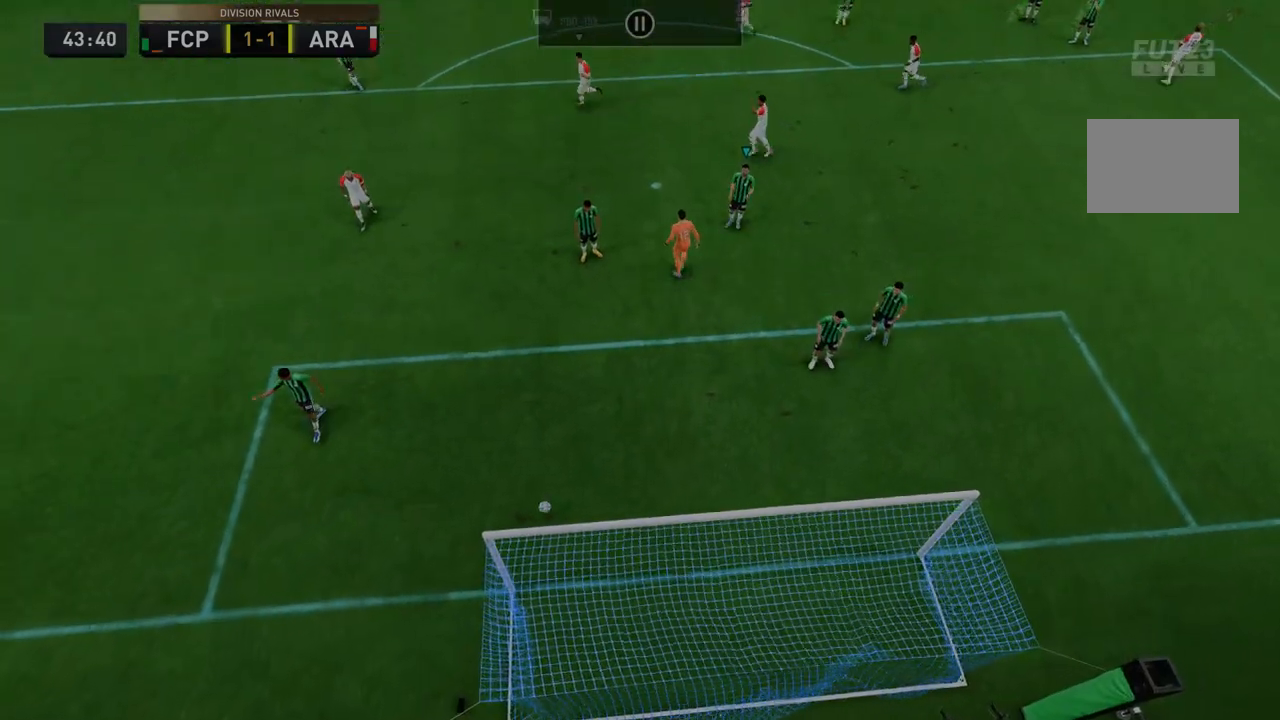
{"buttons": [], "left_stick": "center", "right_stick": "center", "events": []}
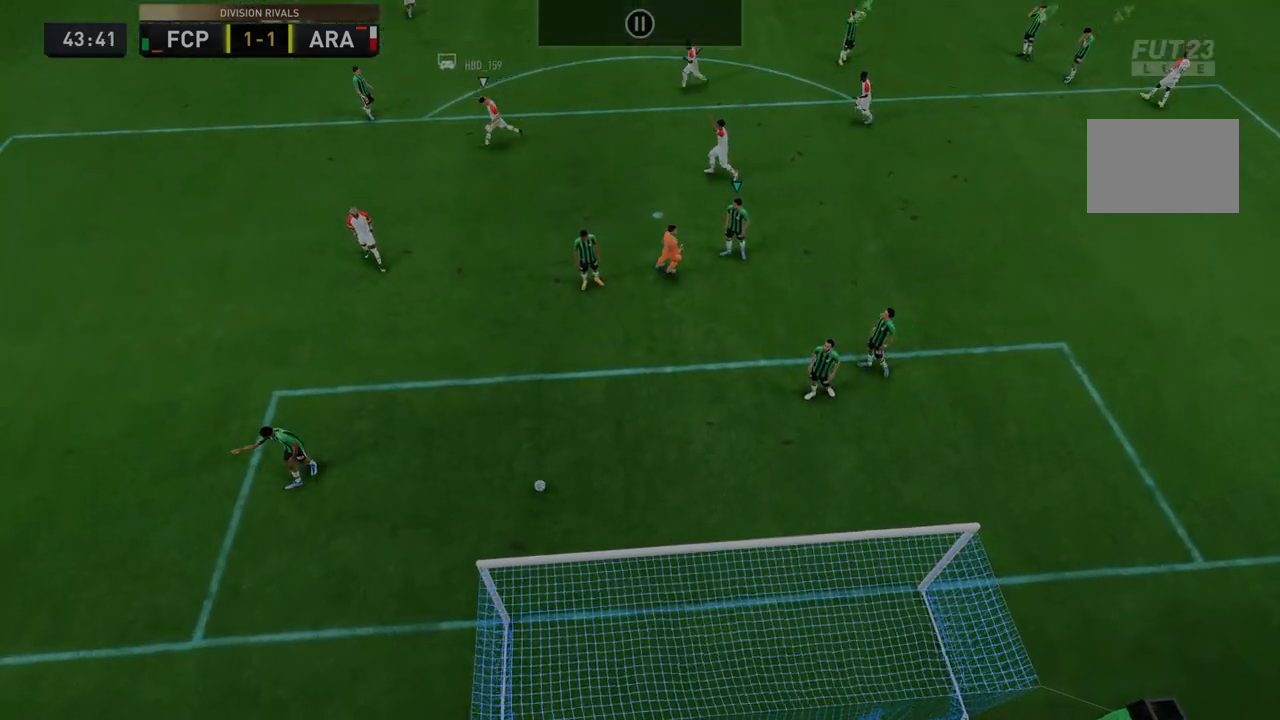
{"buttons": [], "left_stick": "center", "right_stick": "center", "events": []}
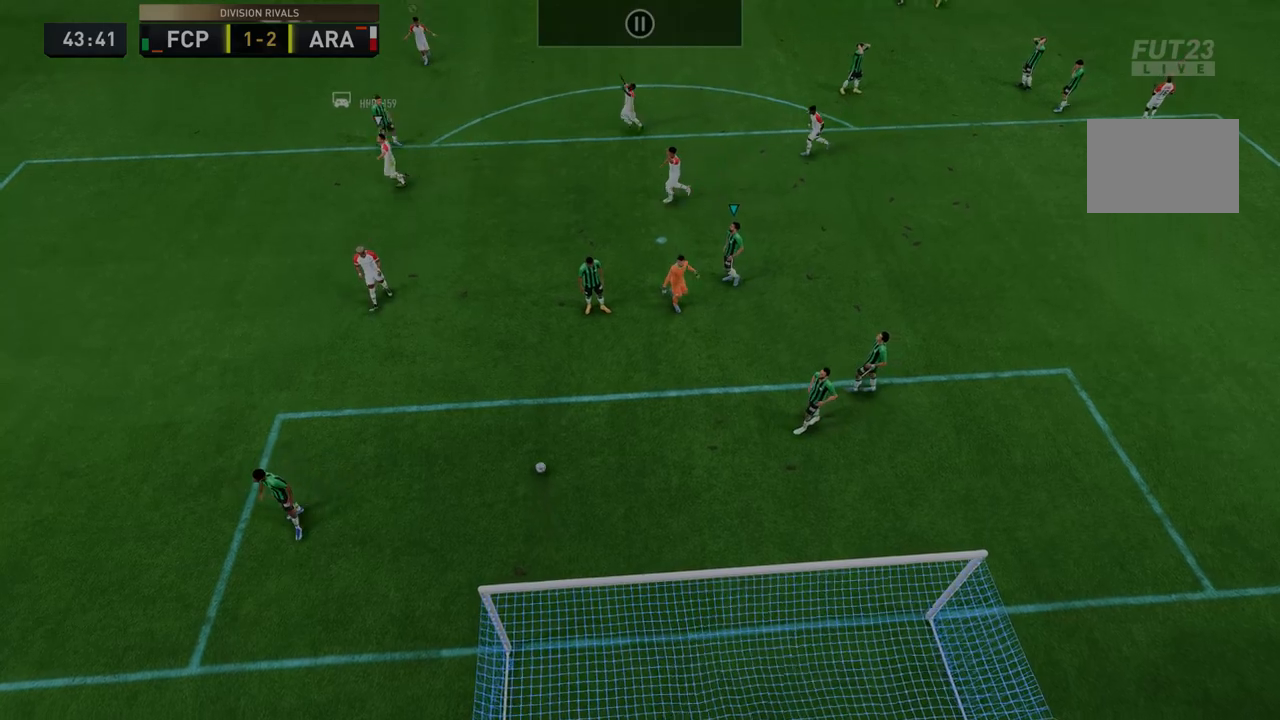
{"buttons": [], "left_stick": "center", "right_stick": "center", "events": []}
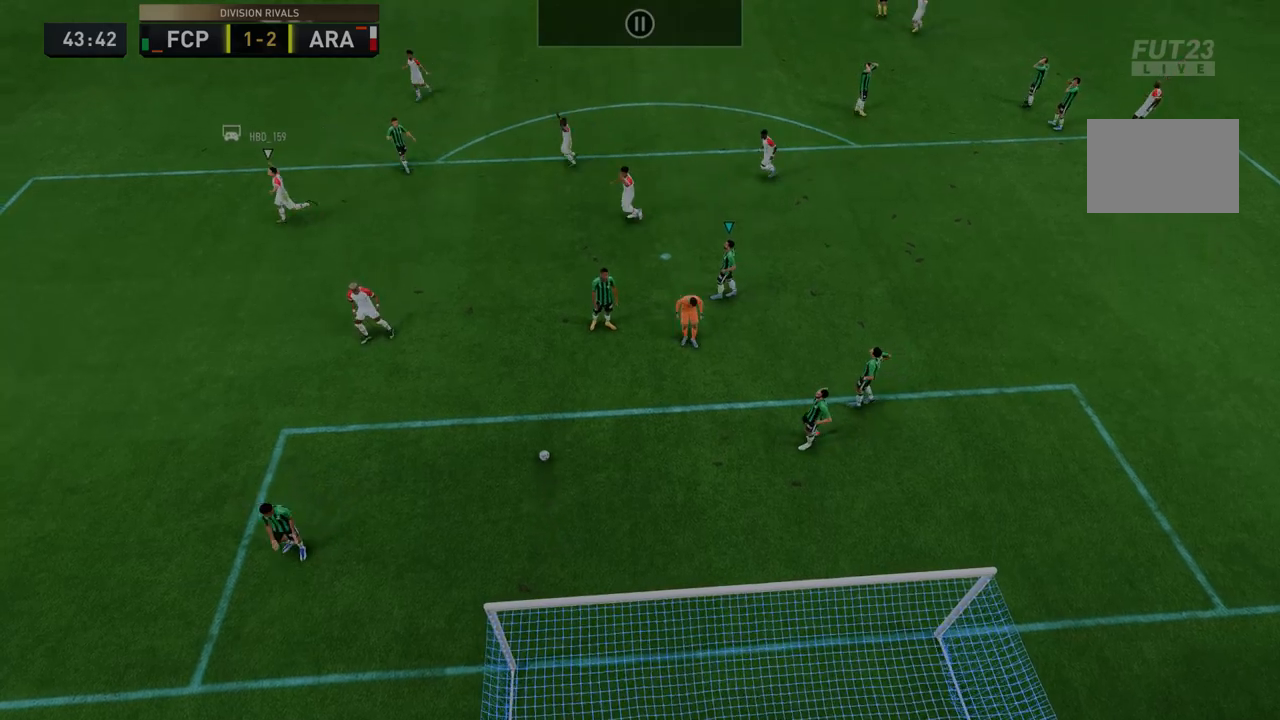
{"buttons": [], "left_stick": "center", "right_stick": "center", "events": []}